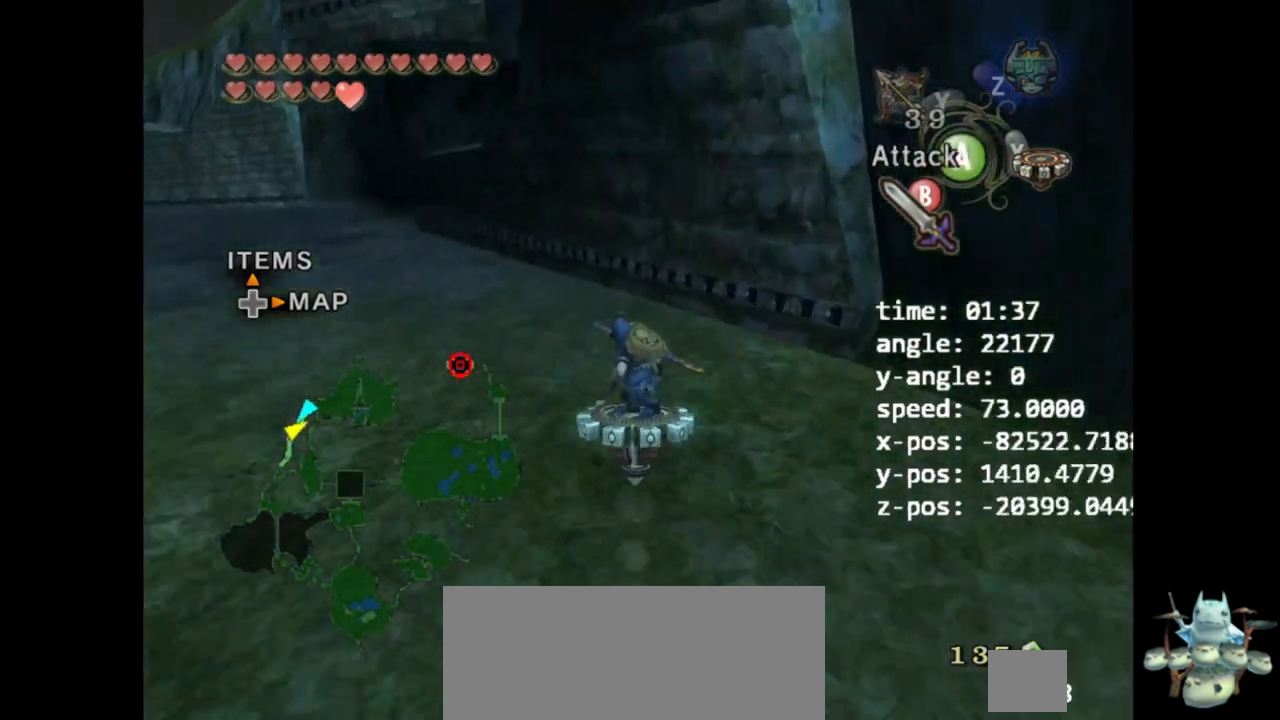
Gameplay with a controller (Nintendo layout); each line is a JSON object with the inputs held at the frame after it. "events" lists button and stick changes between this image and that frame as [ms after this image, input, new state], when the widget could be followed in between. Not read: L3 R3.
{"buttons": [], "left_stick": "up", "right_stick": "center", "events": []}
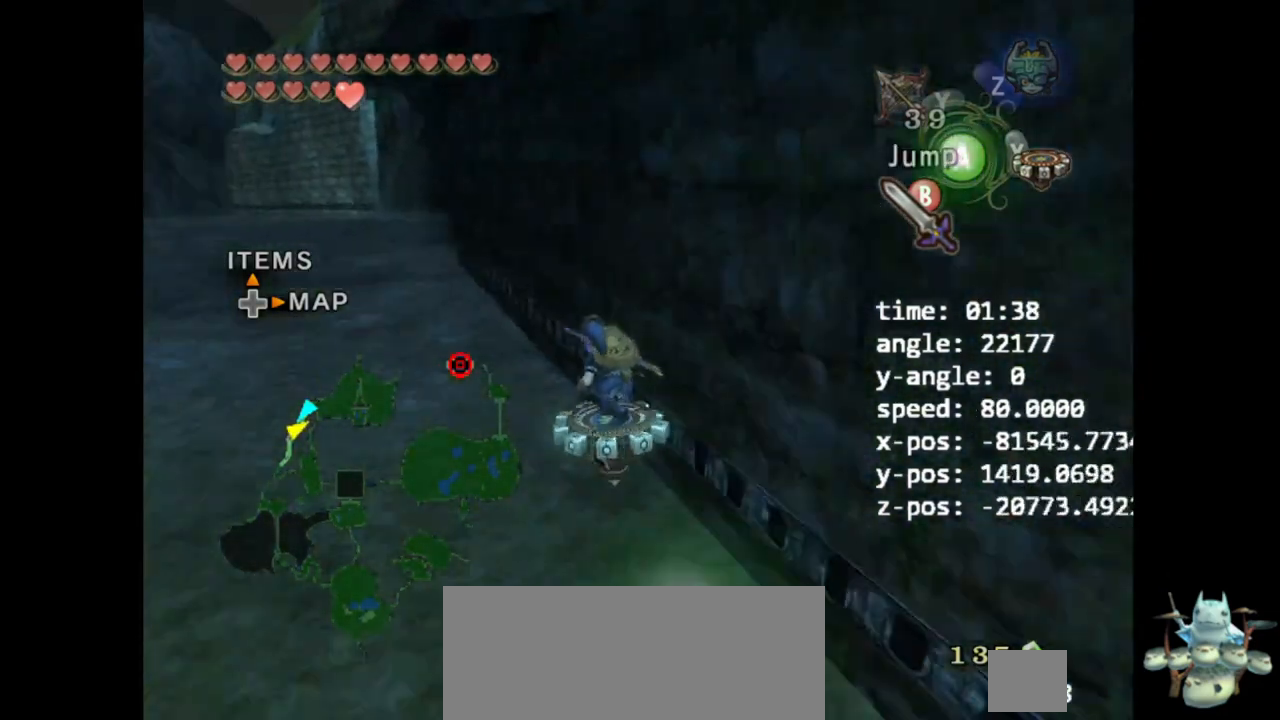
{"buttons": [], "left_stick": "center", "right_stick": "center", "events": [[133, "left_stick", "center"]]}
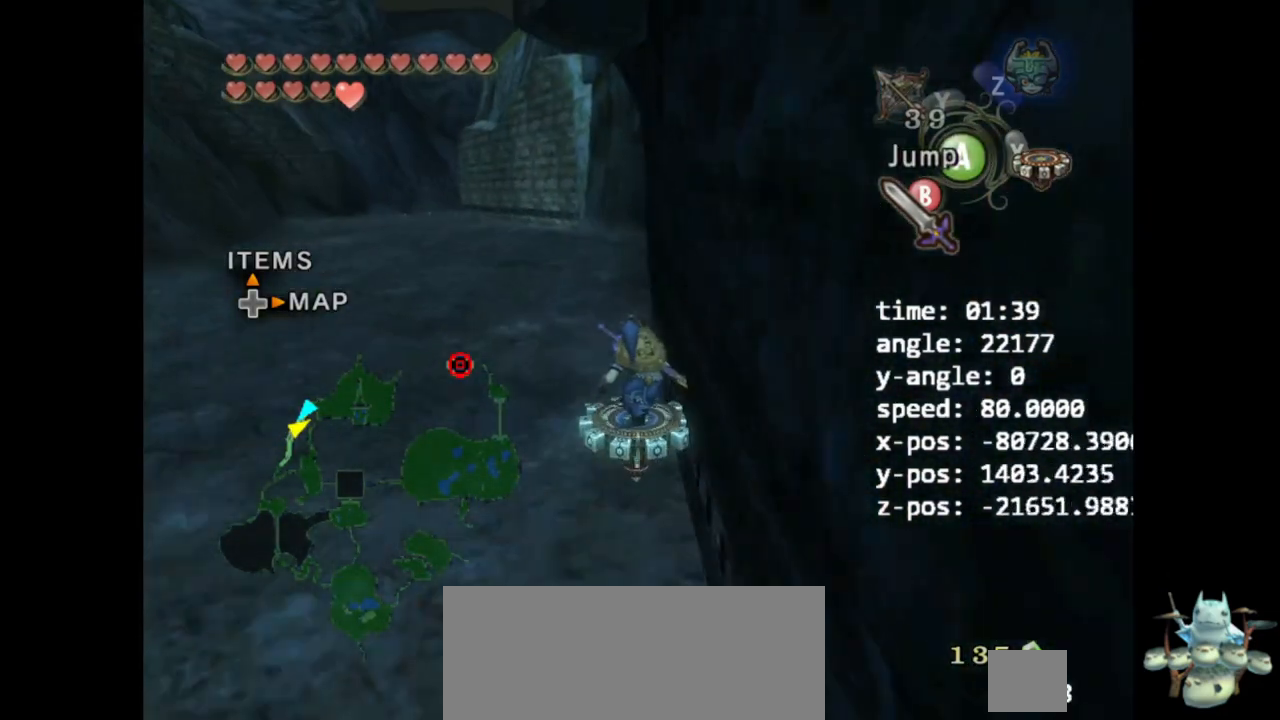
{"buttons": [], "left_stick": "up", "right_stick": "center", "events": [[133, "left_stick", "up"]]}
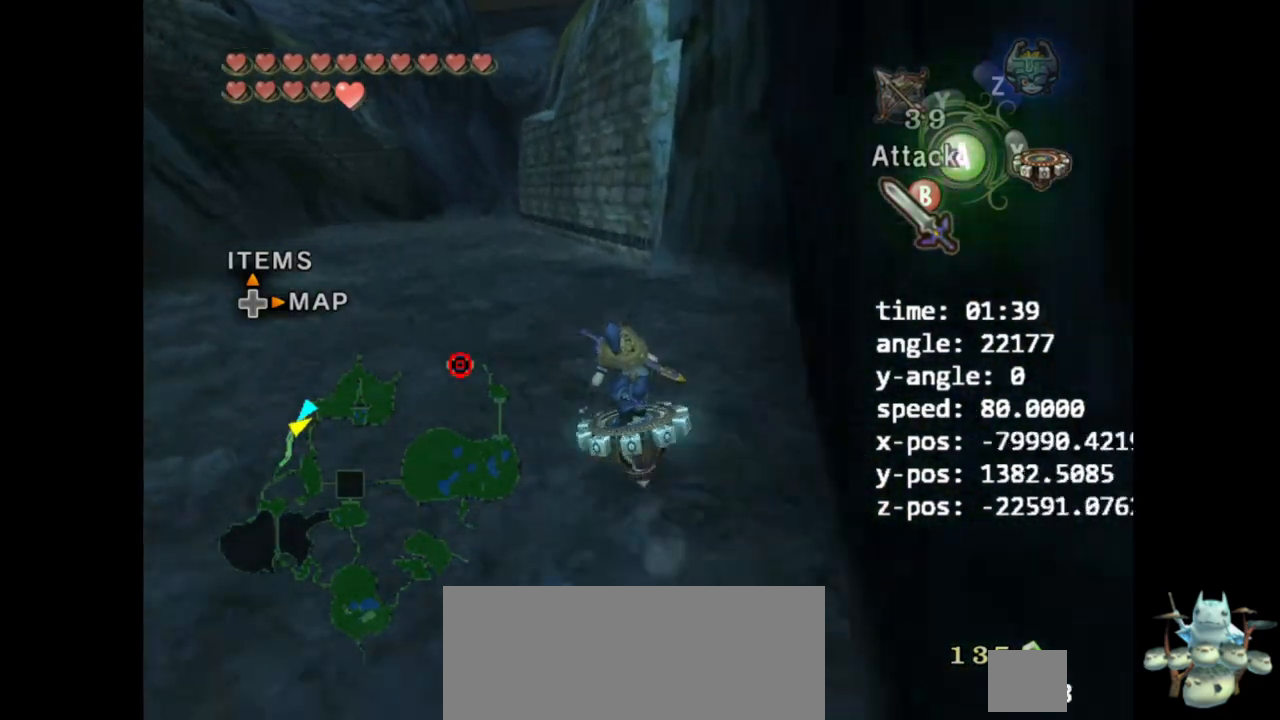
{"buttons": [], "left_stick": "up", "right_stick": "center", "events": []}
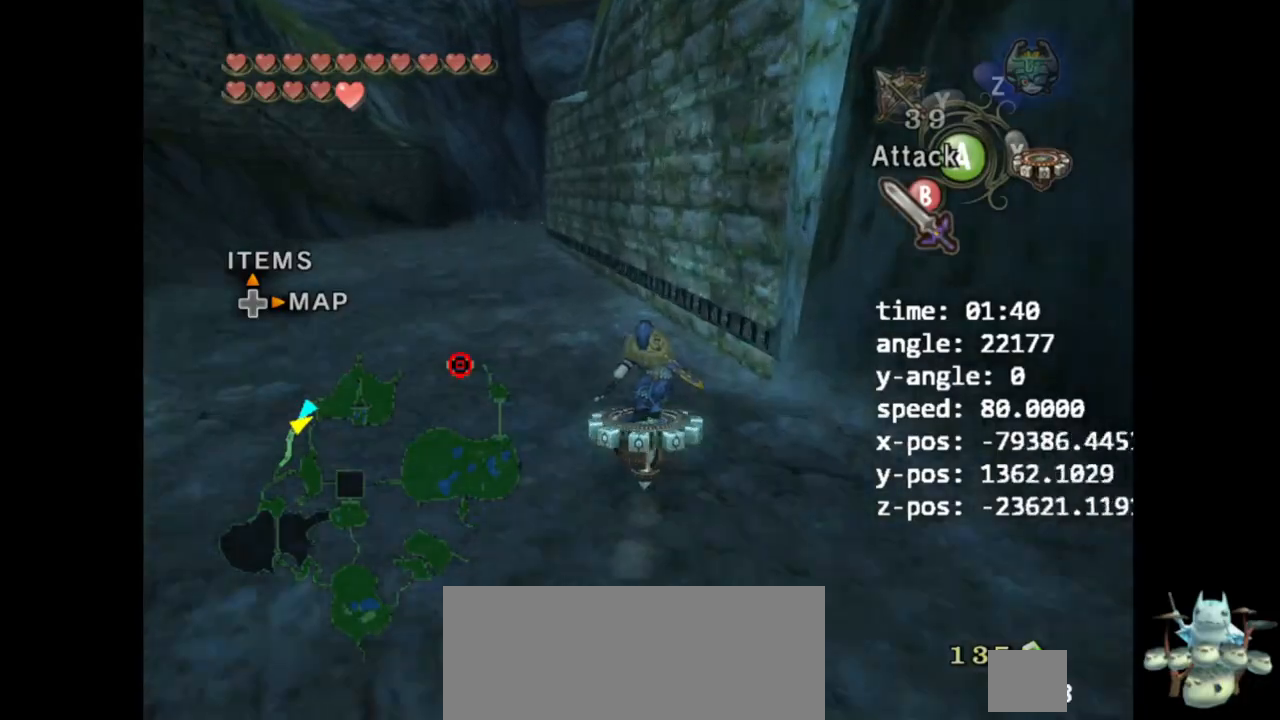
{"buttons": [], "left_stick": "up", "right_stick": "center", "events": []}
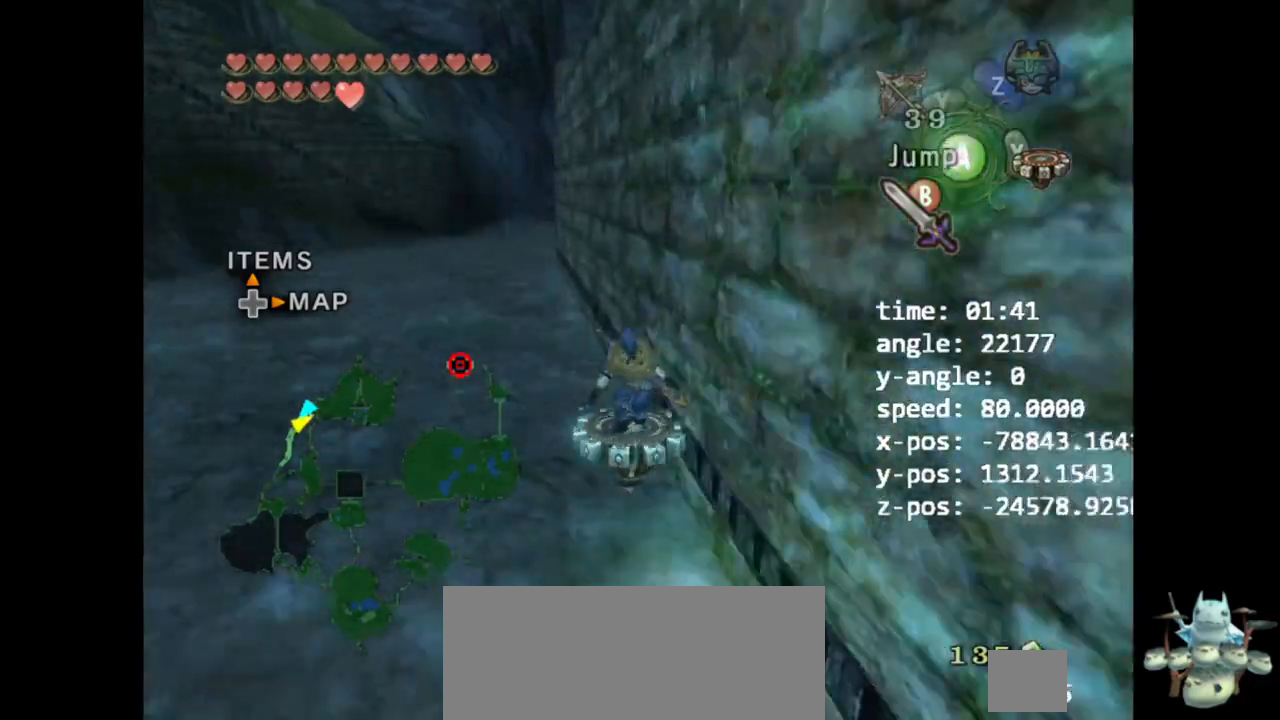
{"buttons": [], "left_stick": "up", "right_stick": "center", "events": []}
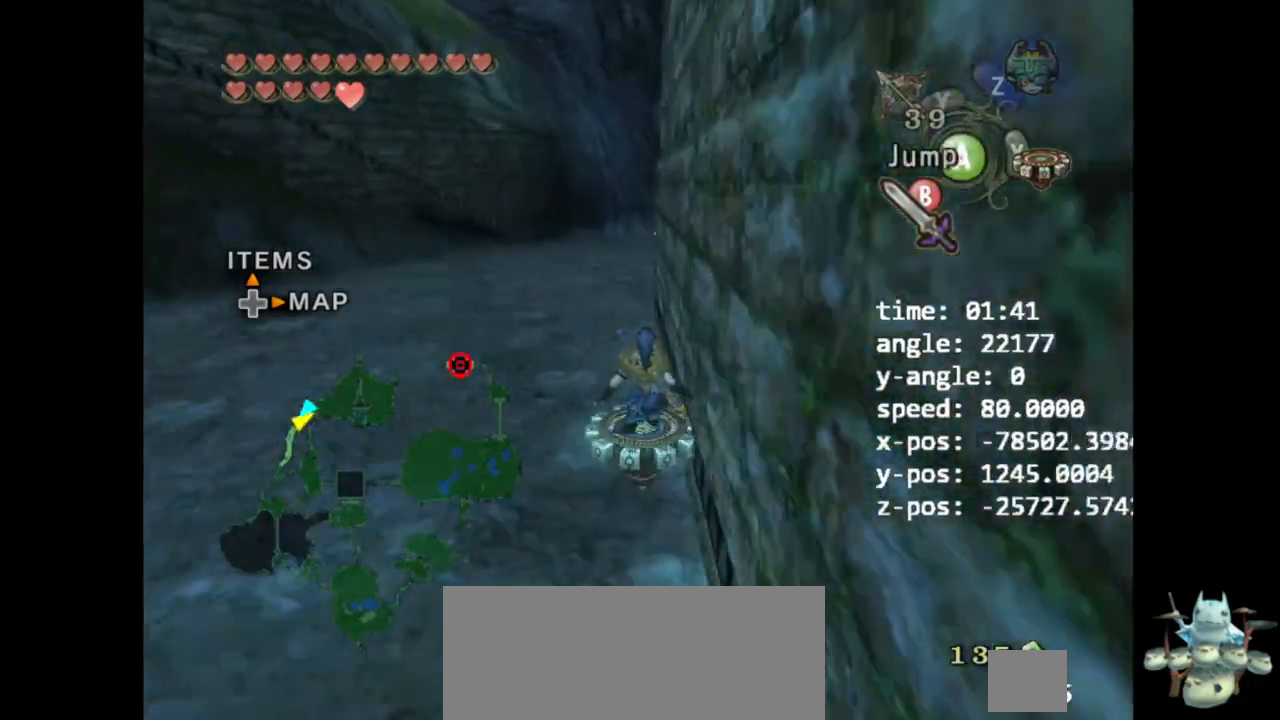
{"buttons": [], "left_stick": "up", "right_stick": "center", "events": [[33, "B", "down"], [100, "B", "up"]]}
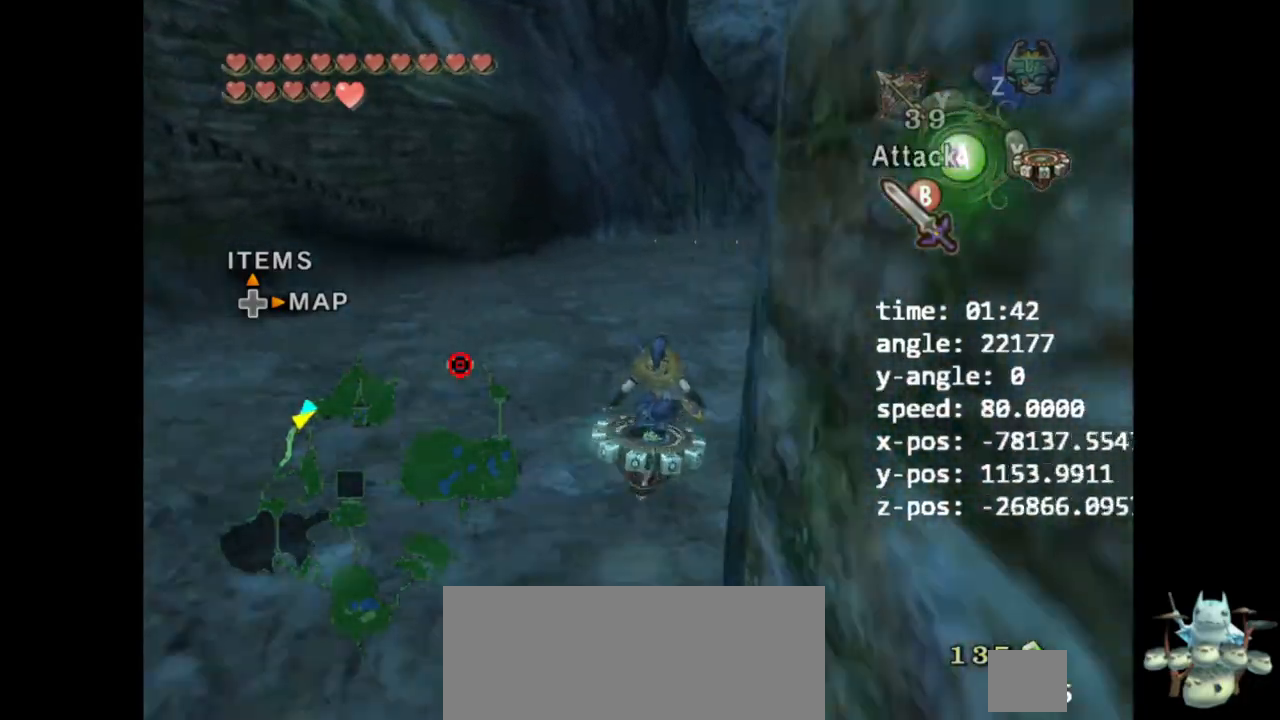
{"buttons": [], "left_stick": "up", "right_stick": "center", "events": []}
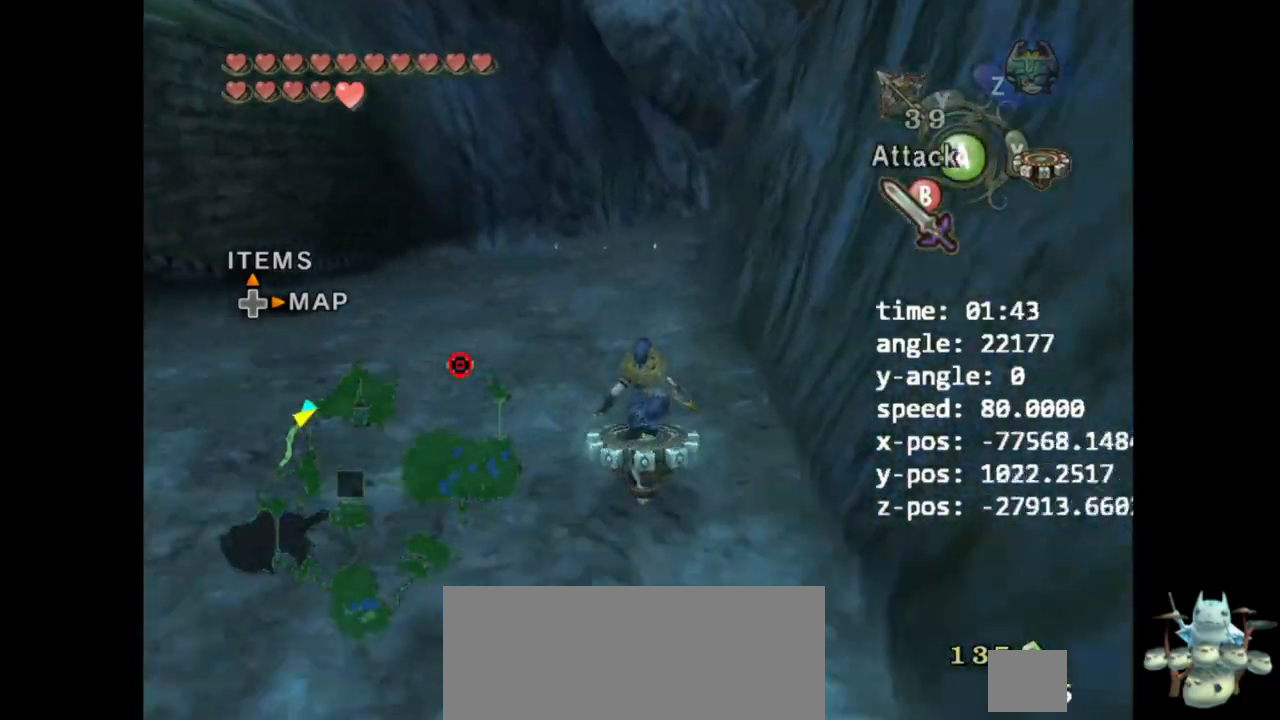
{"buttons": [], "left_stick": "up", "right_stick": "center", "events": []}
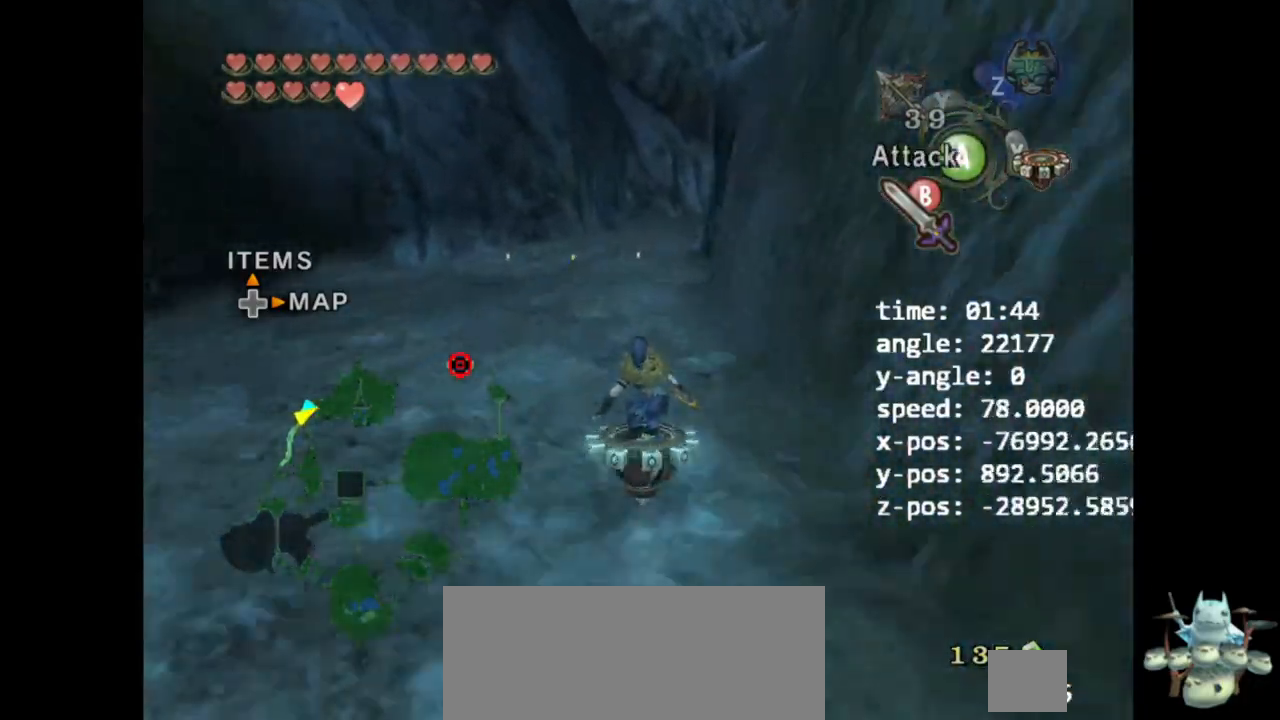
{"buttons": [], "left_stick": "up", "right_stick": "center", "events": []}
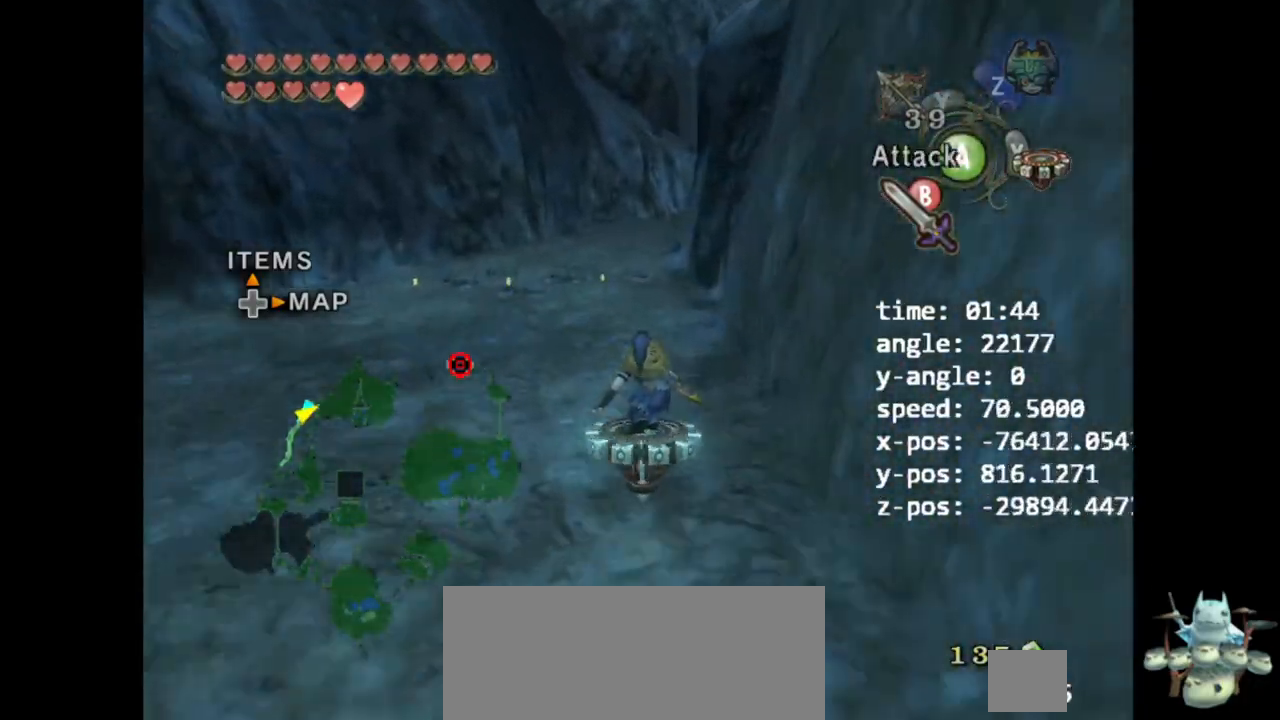
{"buttons": [], "left_stick": "up", "right_stick": "center", "events": []}
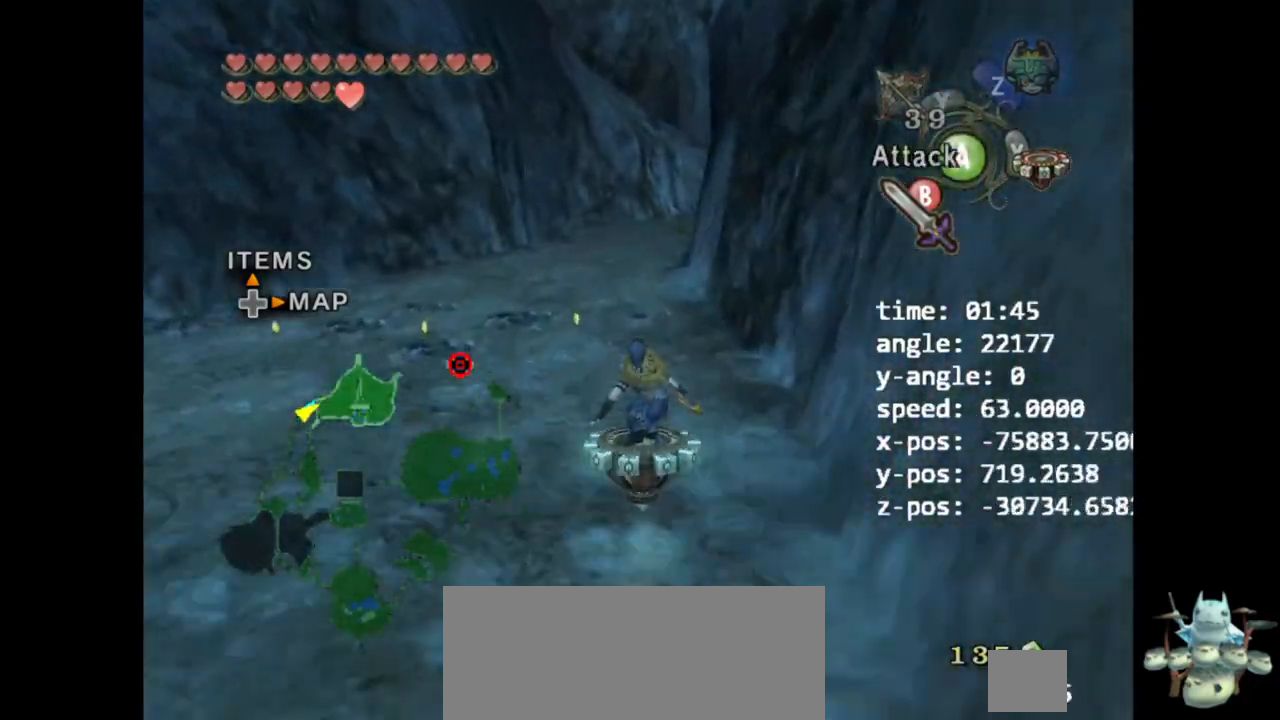
{"buttons": [], "left_stick": "up", "right_stick": "center", "events": []}
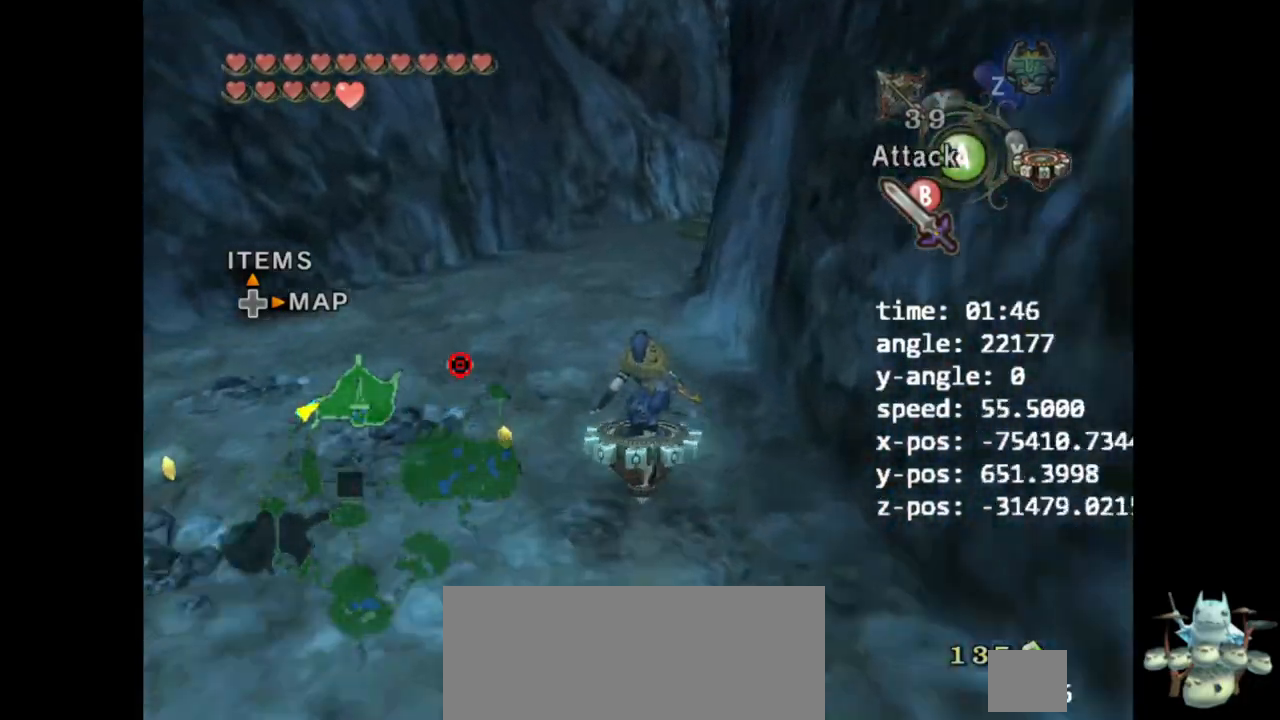
{"buttons": [], "left_stick": "up", "right_stick": "center", "events": []}
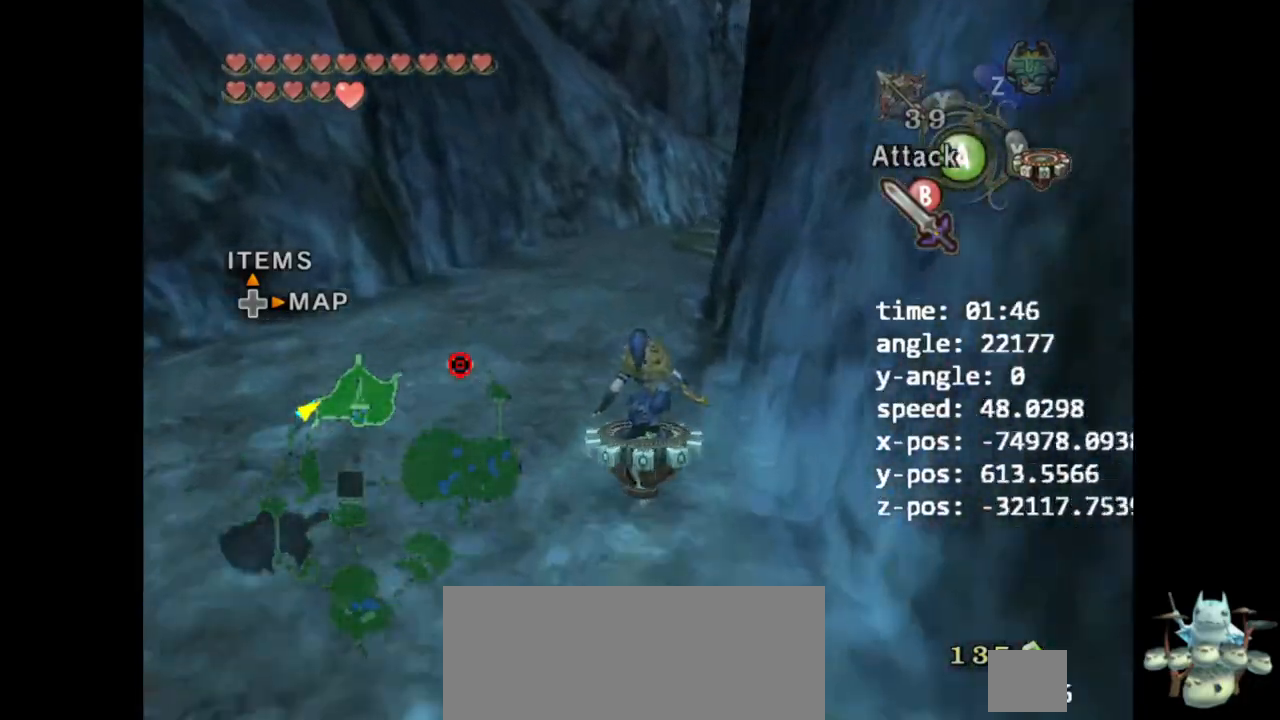
{"buttons": [], "left_stick": "up", "right_stick": "center", "events": [[333, "B", "down"], [433, "B", "up"]]}
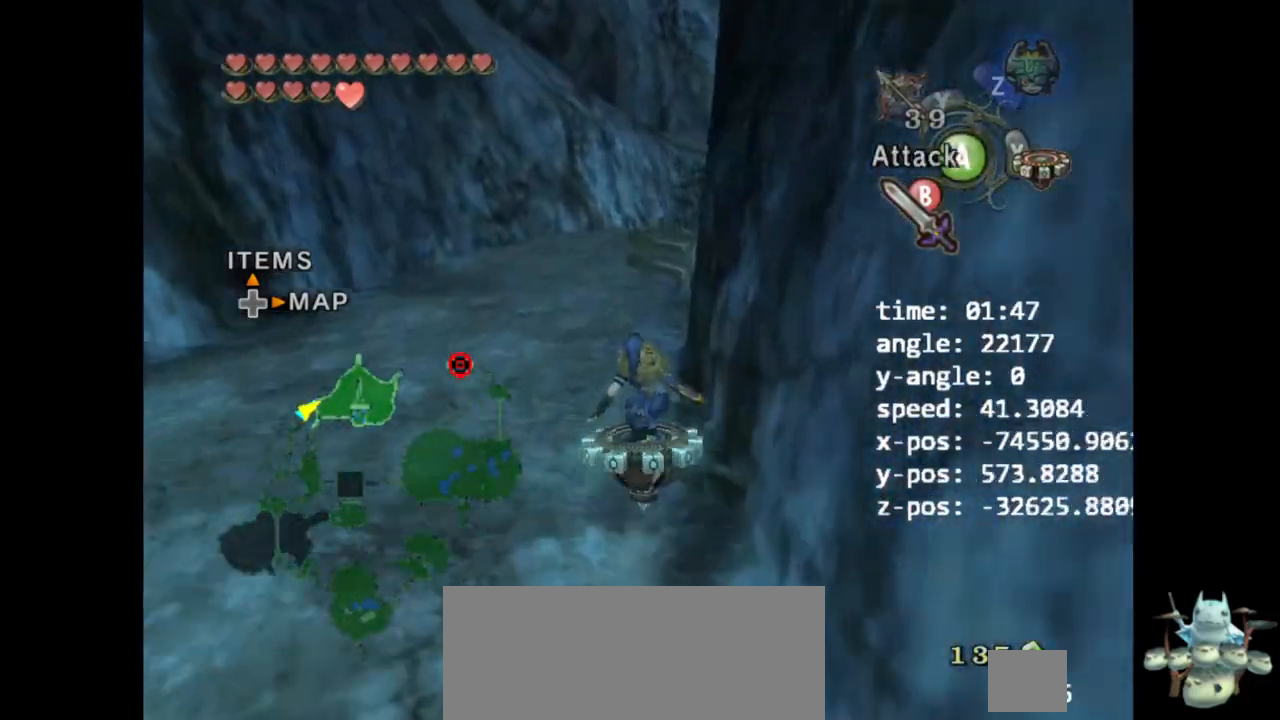
{"buttons": [], "left_stick": "up", "right_stick": "center", "events": [[33, "X", "down"], [100, "X", "up"]]}
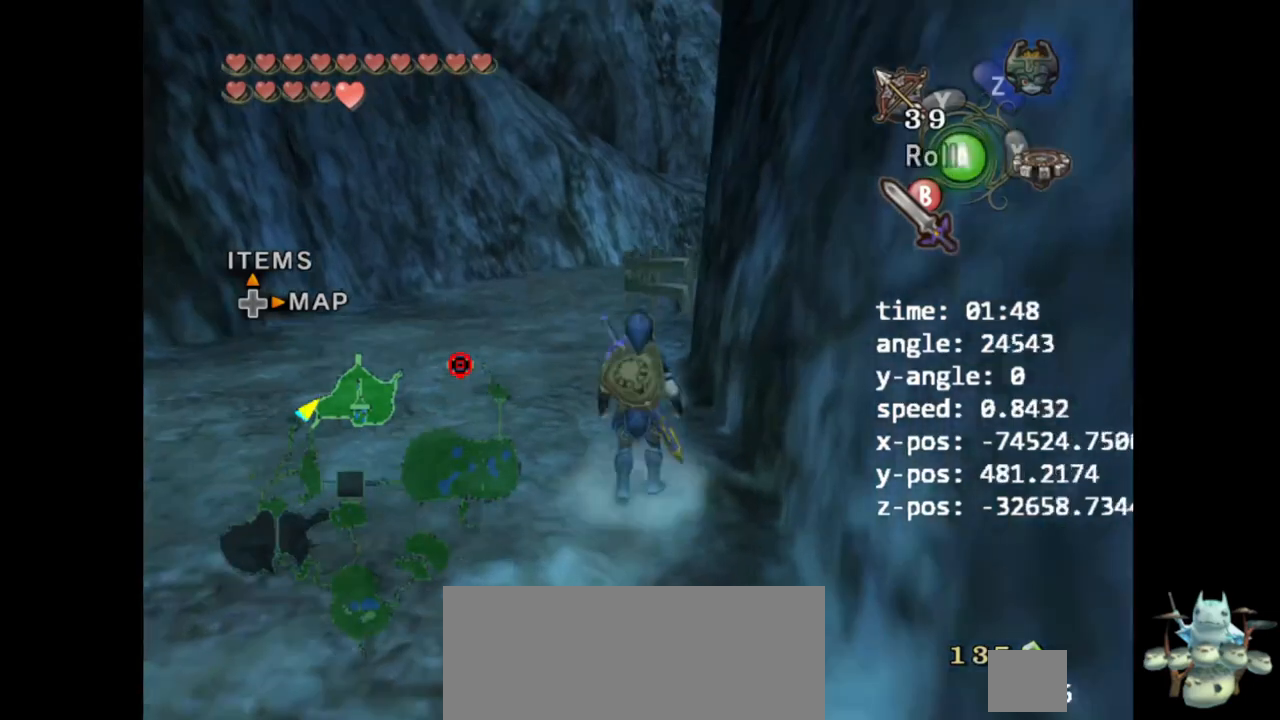
{"buttons": [], "left_stick": "center", "right_stick": "center", "events": [[100, "Z", "down"], [200, "Z", "up"], [233, "A", "down"], [333, "A", "up"], [400, "A", "down"], [433, "left_stick", "center"], [500, "A", "up"]]}
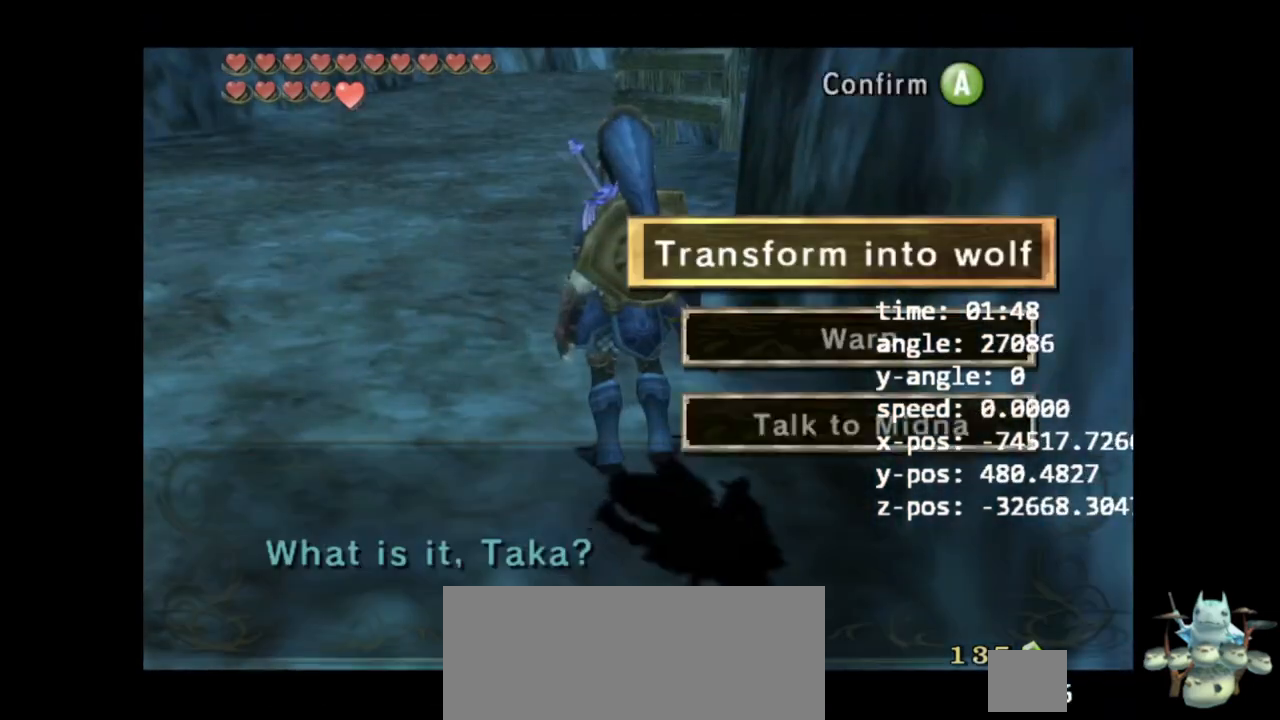
{"buttons": [], "left_stick": "center", "right_stick": "center", "events": [[67, "A", "down"], [133, "A", "up"]]}
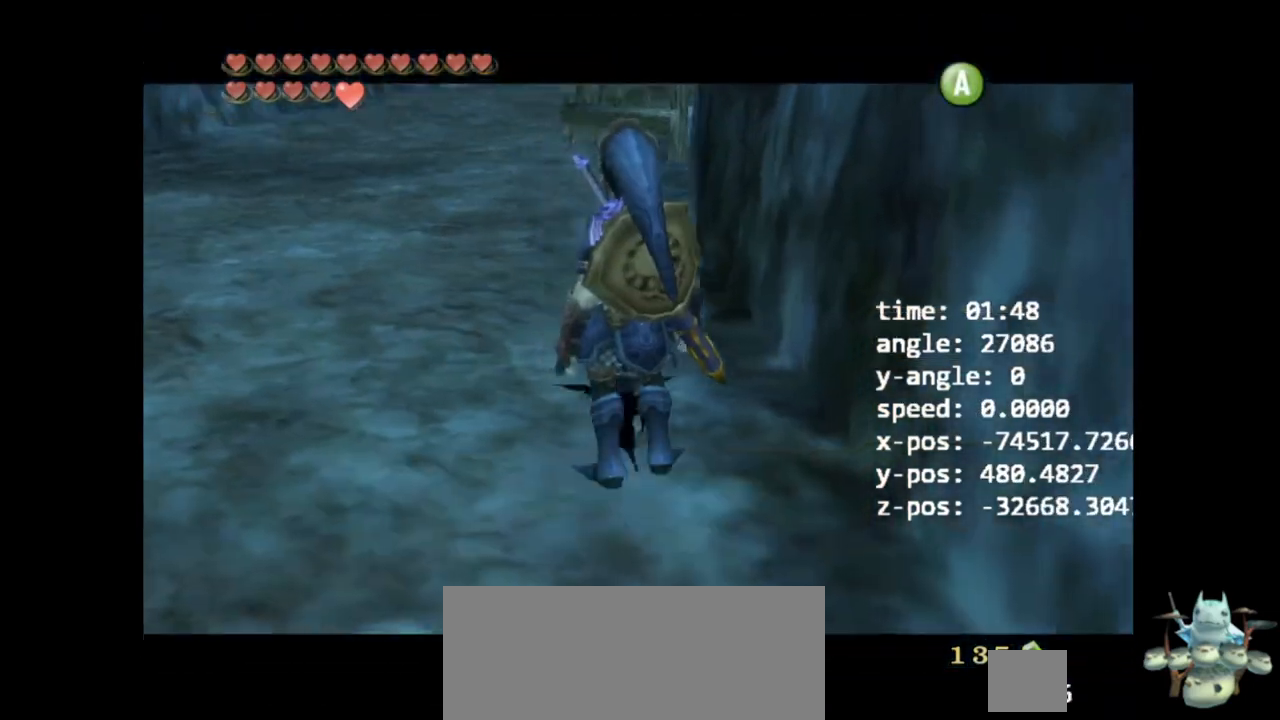
{"buttons": [], "left_stick": "center", "right_stick": "center", "events": []}
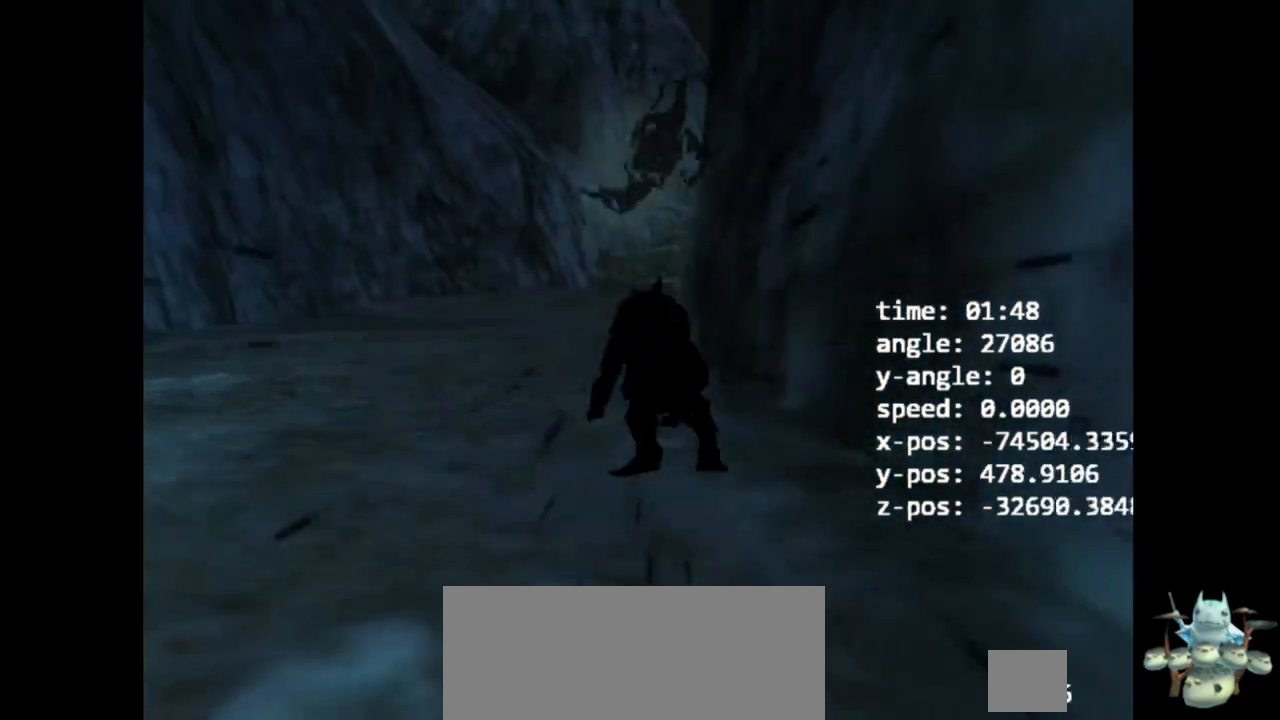
{"buttons": [], "left_stick": "up", "right_stick": "center", "events": [[233, "left_stick", "up"]]}
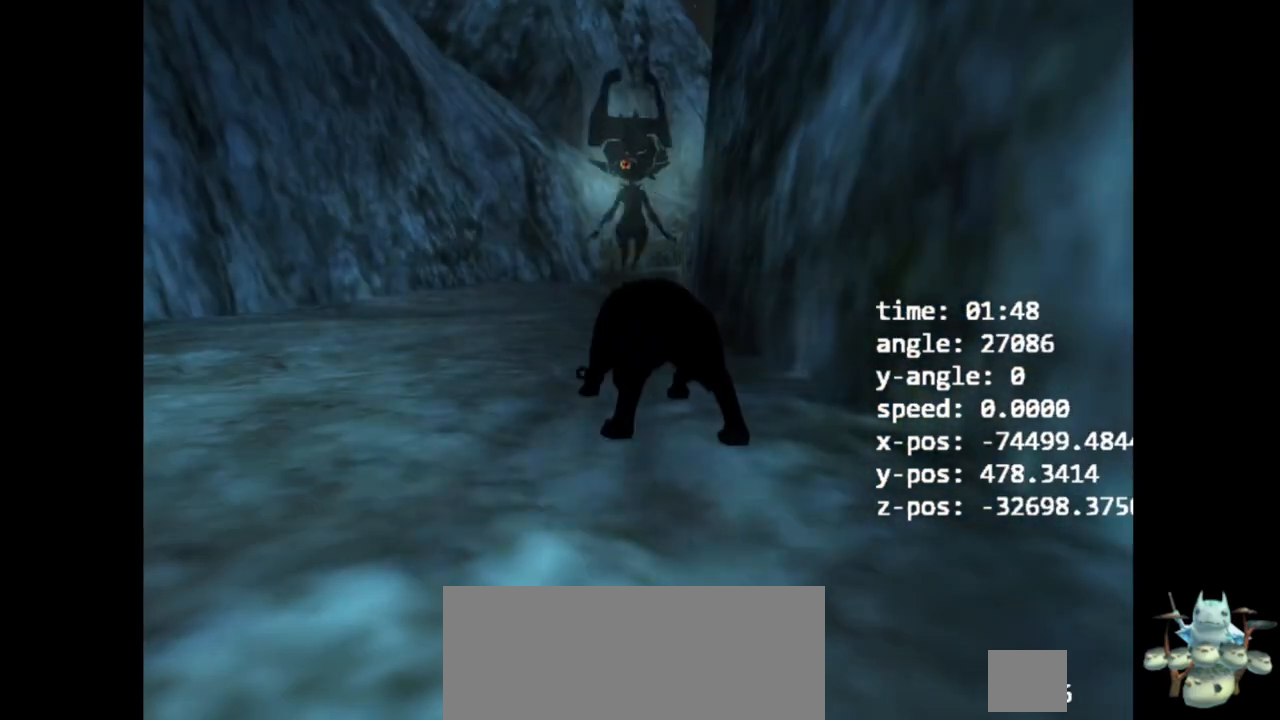
{"buttons": ["A"], "left_stick": "up", "right_stick": "center", "events": [[200, "B", "down"], [300, "B", "up"], [333, "A", "down"], [433, "A", "up"], [500, "A", "down"]]}
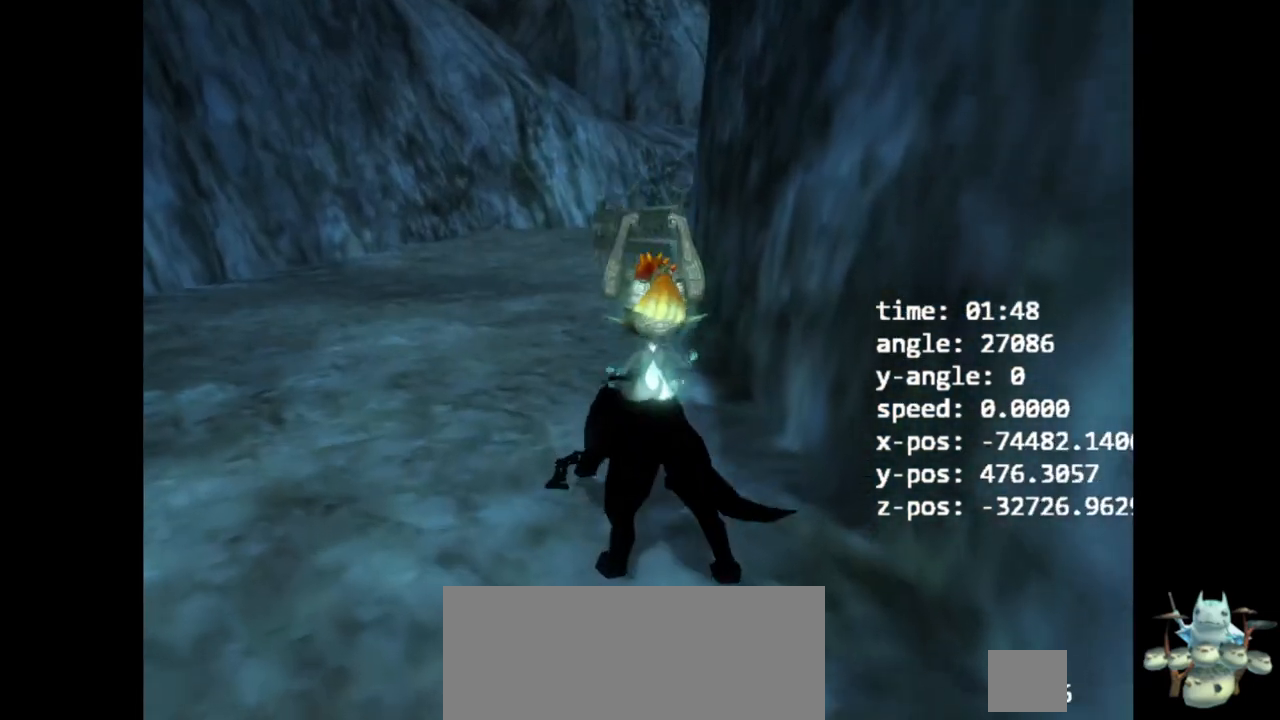
{"buttons": ["A"], "left_stick": "up", "right_stick": "center", "events": [[133, "A", "up"], [200, "A", "down"], [233, "A", "up"], [333, "A", "down"], [400, "A", "up"], [467, "A", "down"]]}
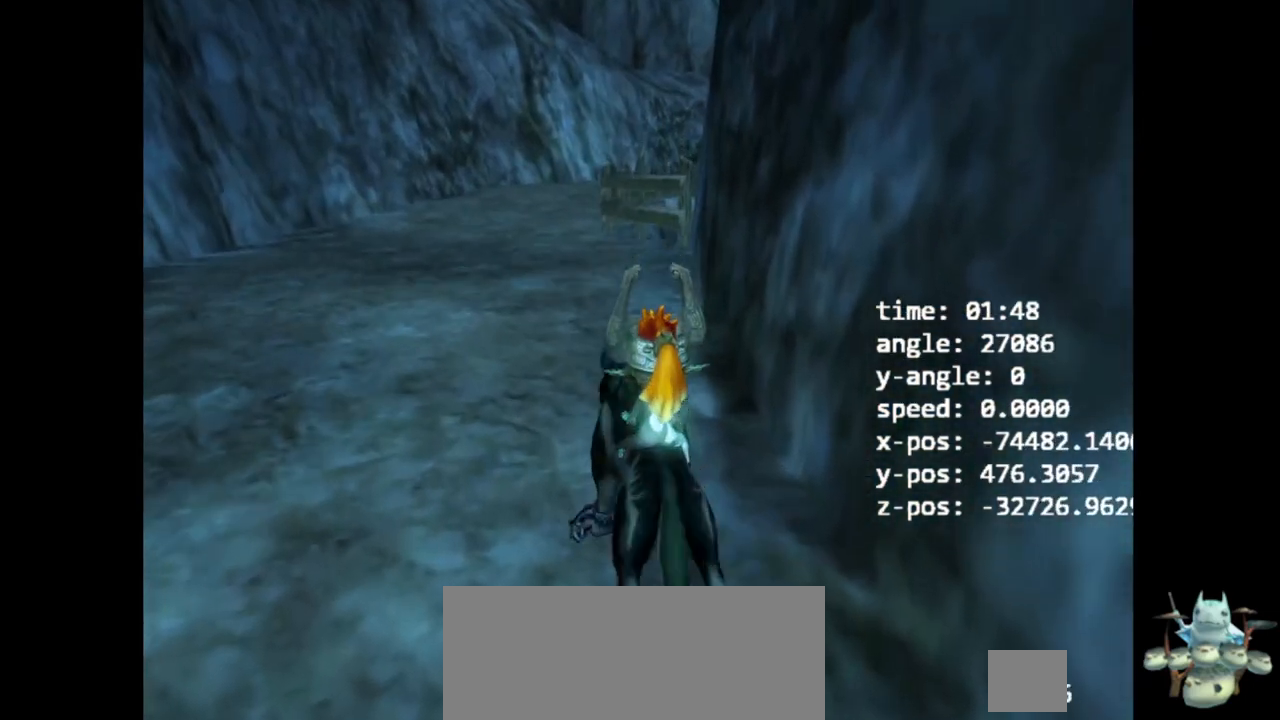
{"buttons": [], "left_stick": "up", "right_stick": "center"}
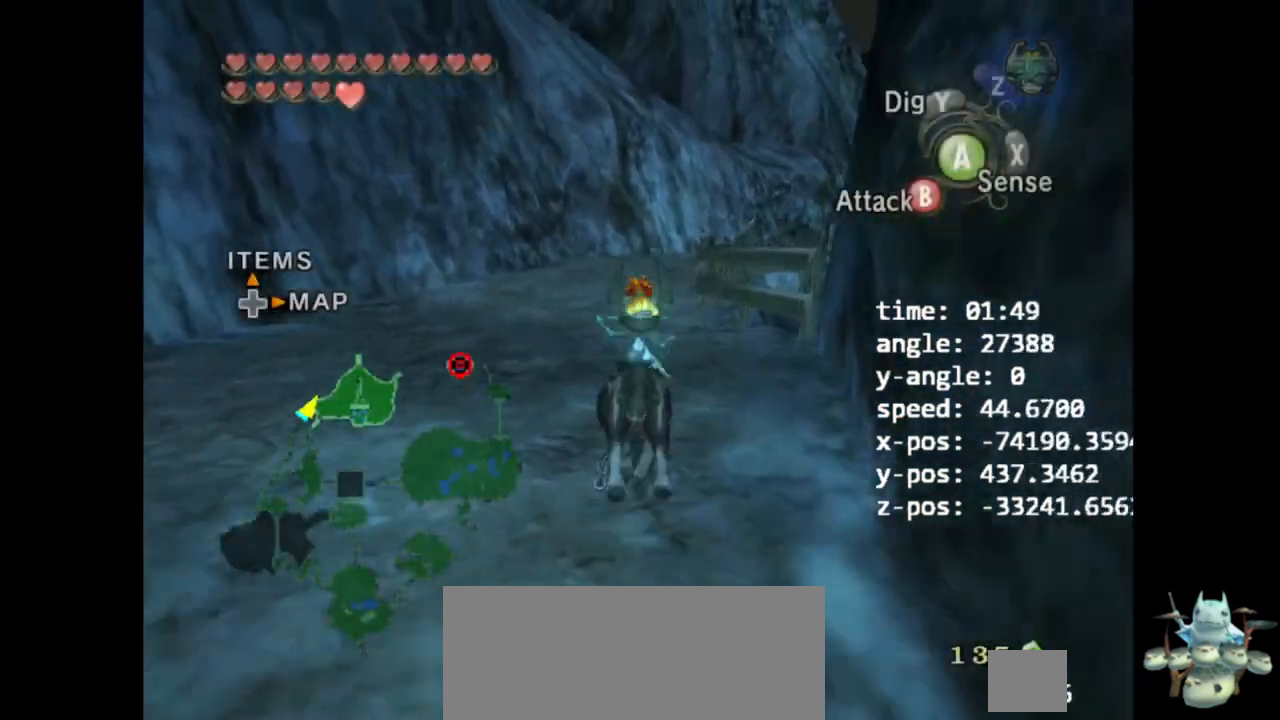
{"buttons": ["B"], "left_stick": "up", "right_stick": "center", "events": [[500, "B", "down"]]}
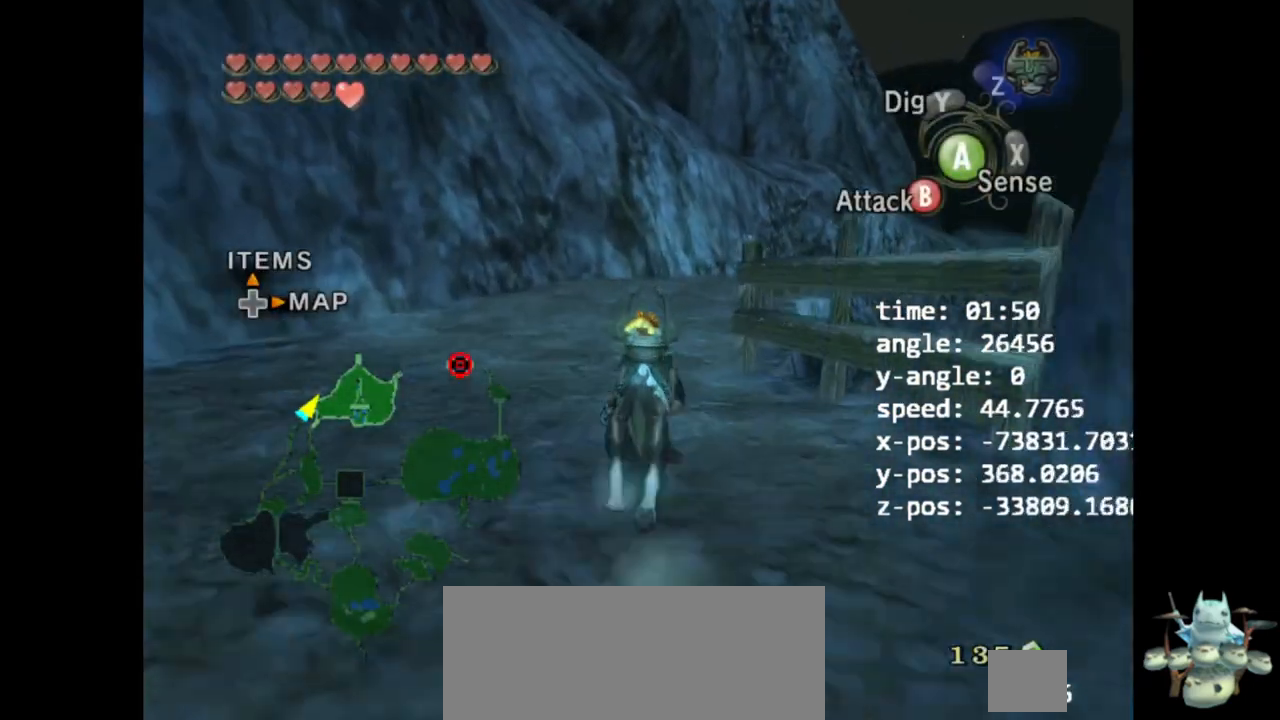
{"buttons": [], "left_stick": "up", "right_stick": "center", "events": [[67, "B", "up"]]}
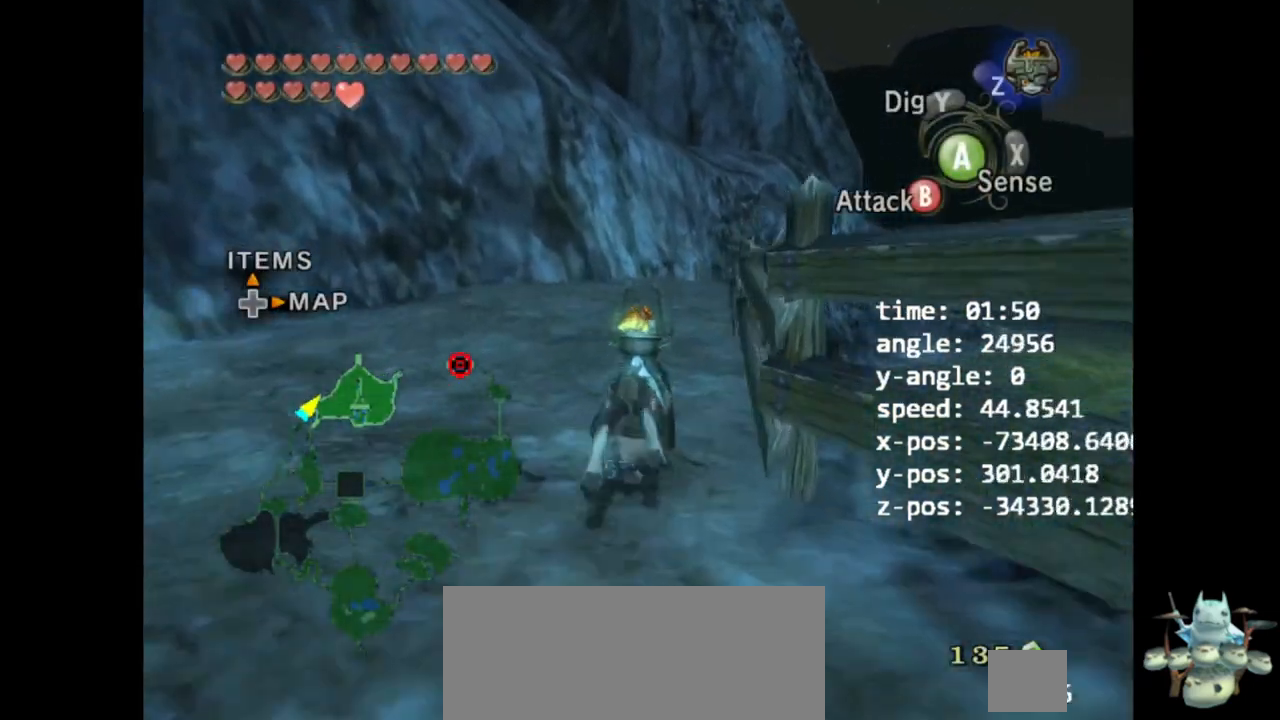
{"buttons": [], "left_stick": "up", "right_stick": "center", "events": [[133, "A", "down"], [267, "A", "up"], [367, "A", "down"], [500, "A", "up"]]}
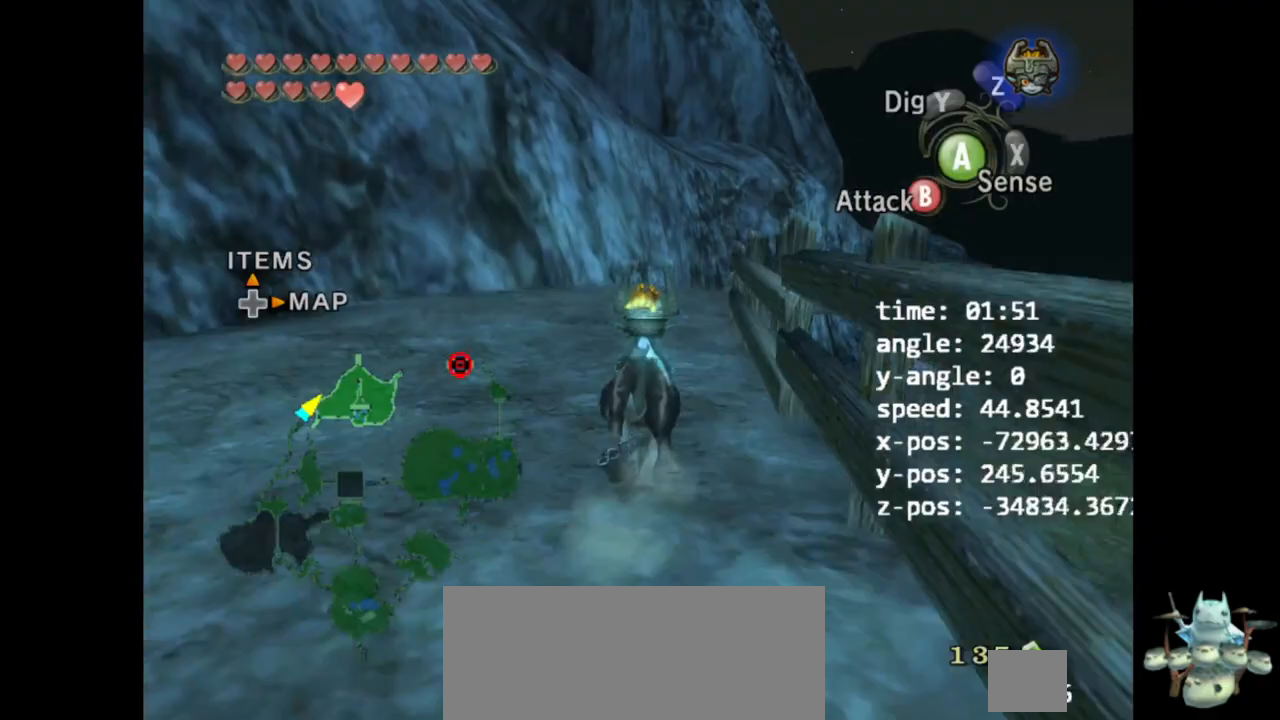
{"buttons": ["B"], "left_stick": "up", "right_stick": "center", "events": [[33, "A", "down"], [133, "A", "up"], [233, "A", "down"], [300, "A", "up"], [367, "A", "down"], [433, "A", "up"], [500, "B", "down"]]}
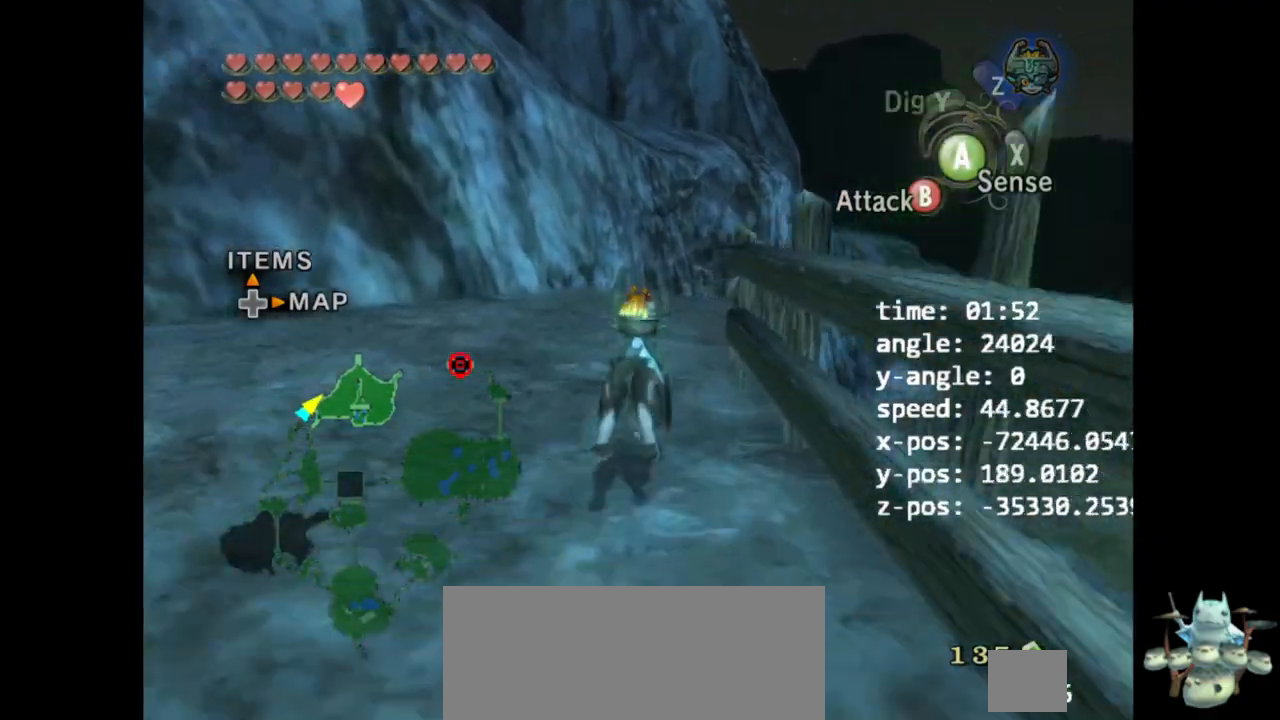
{"buttons": [], "left_stick": "up", "right_stick": "center", "events": [[33, "A", "down"], [100, "A", "up"], [133, "B", "up"], [167, "A", "down"], [267, "A", "up"]]}
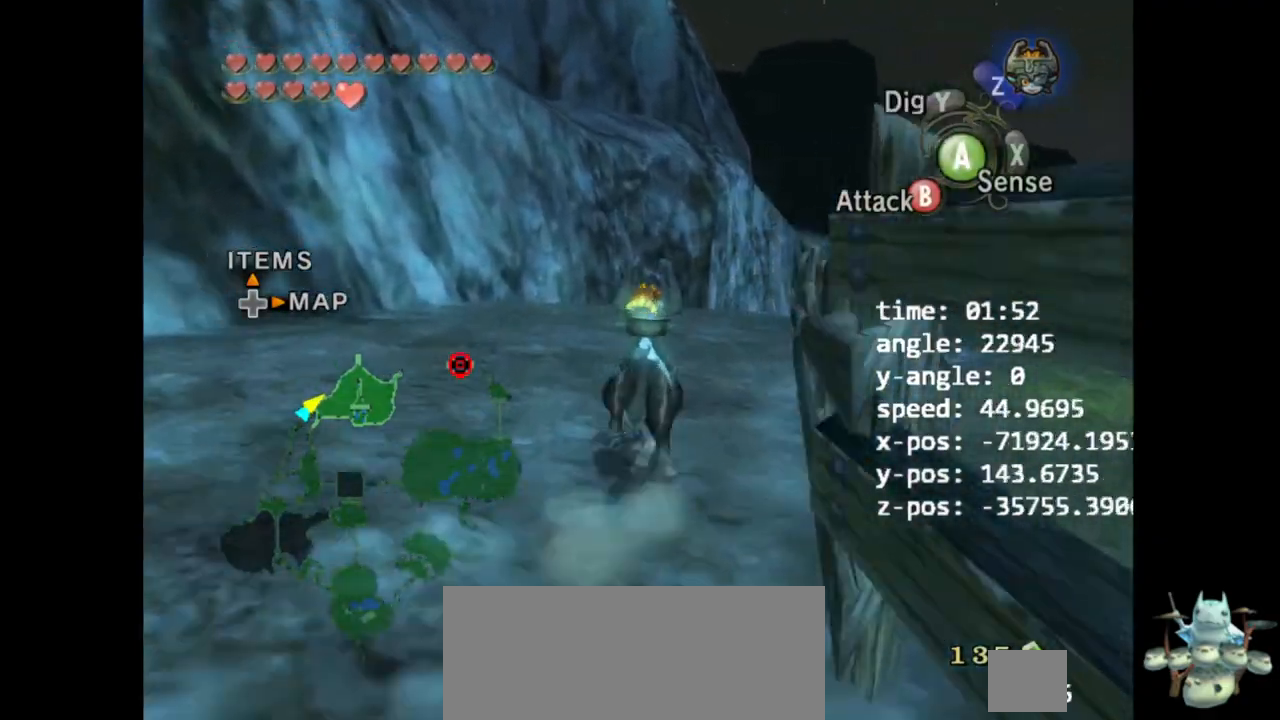
{"buttons": [], "left_stick": "up", "right_stick": "center", "events": []}
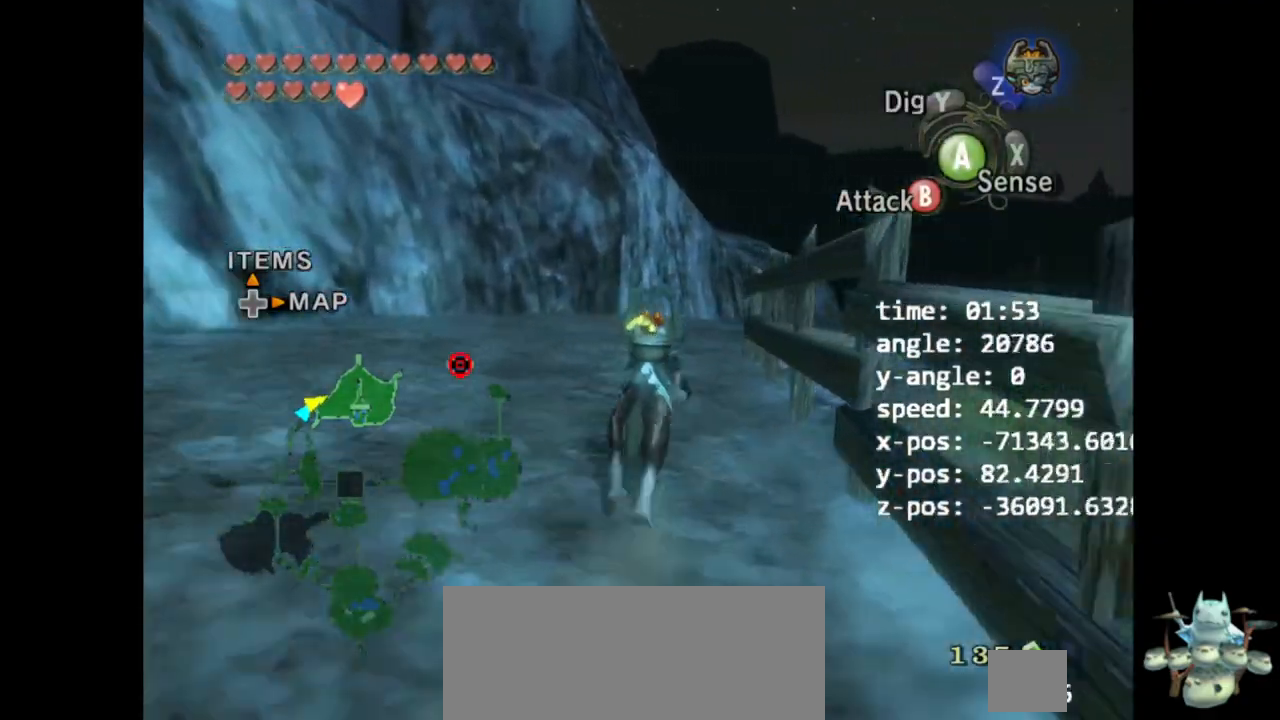
{"buttons": ["B"], "left_stick": "up", "right_stick": "center", "events": [[200, "A", "down"], [300, "A", "up"], [400, "A", "down"], [400, "B", "down"], [500, "A", "up"]]}
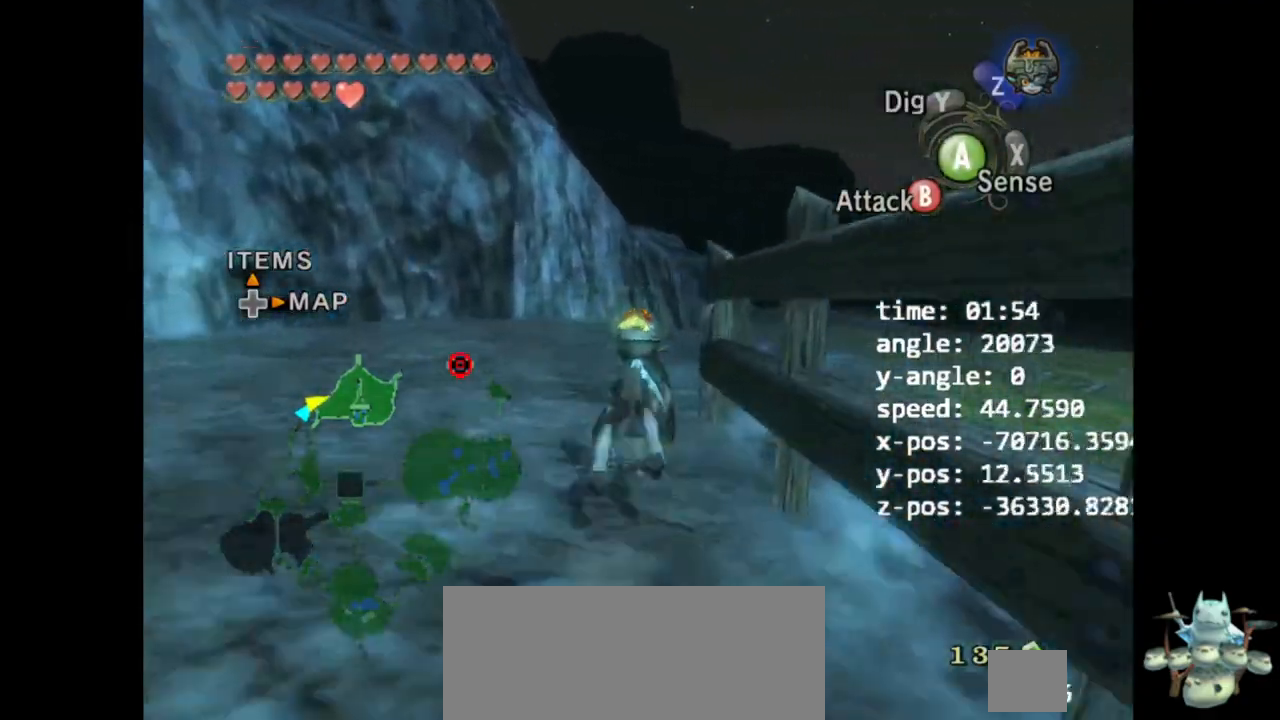
{"buttons": [], "left_stick": "up", "right_stick": "center", "events": [[33, "B", "up"], [67, "A", "down"], [167, "A", "up"], [233, "A", "down"], [300, "A", "up"], [400, "A", "down"], [467, "A", "up"]]}